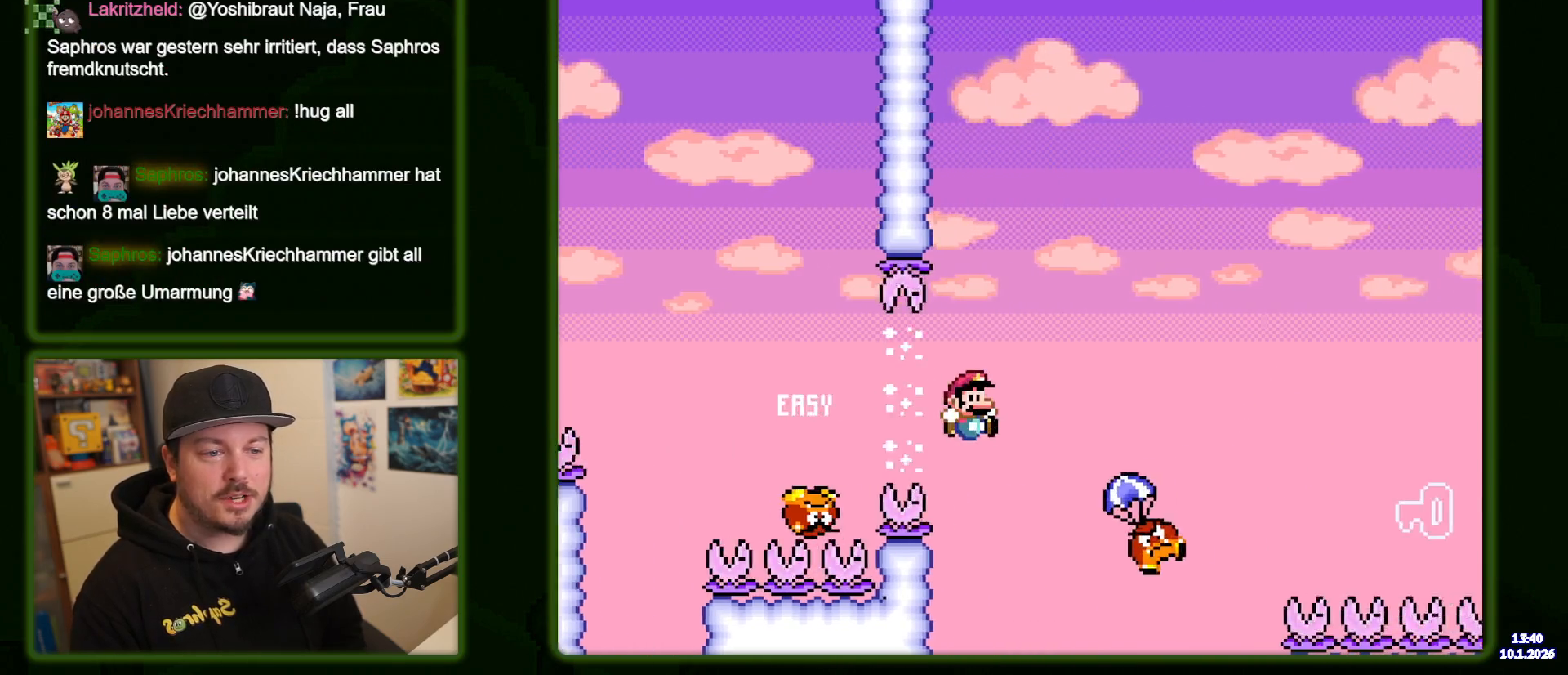
Gameplay with a controller (Nintendo layout); each line is a JSON object with the inputs held at the frame after it (dt_ms = milliseconds from this image to that frame). "events" lists button and stick changes between this image and that frame as [ms after this image, input, new state], when the widget could be followed in between. Not read: DPAD_DOWN DPAD_RIGHT L3 R3.
{"dt_ms": 500, "buttons": ["B", "Y"], "events": []}
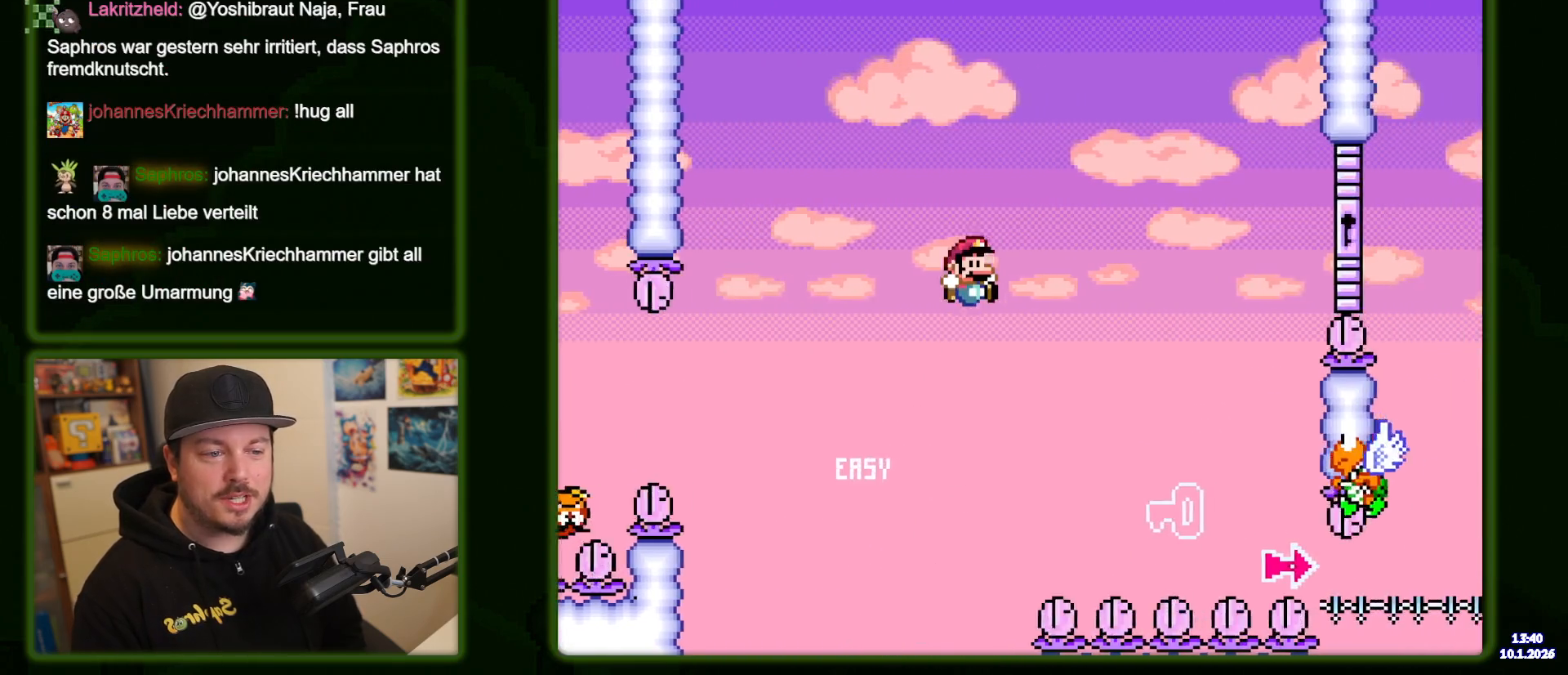
{"dt_ms": 500, "buttons": ["B", "Y"], "events": []}
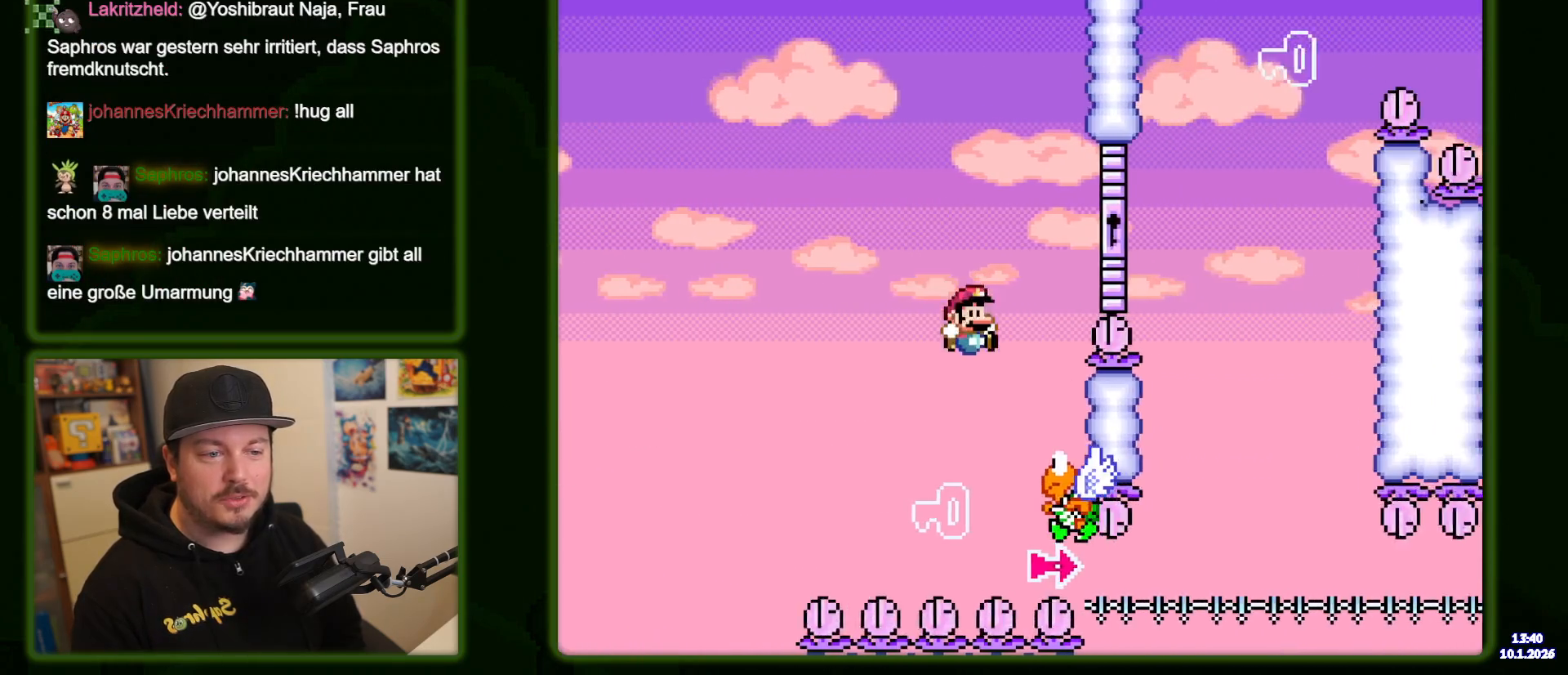
{"dt_ms": 500, "buttons": ["Y", "DPAD_LEFT"], "events": [[83, "DPAD_LEFT", "down"], [200, "DPAD_LEFT", "up"], [333, "DPAD_LEFT", "down"], [400, "B", "up"]]}
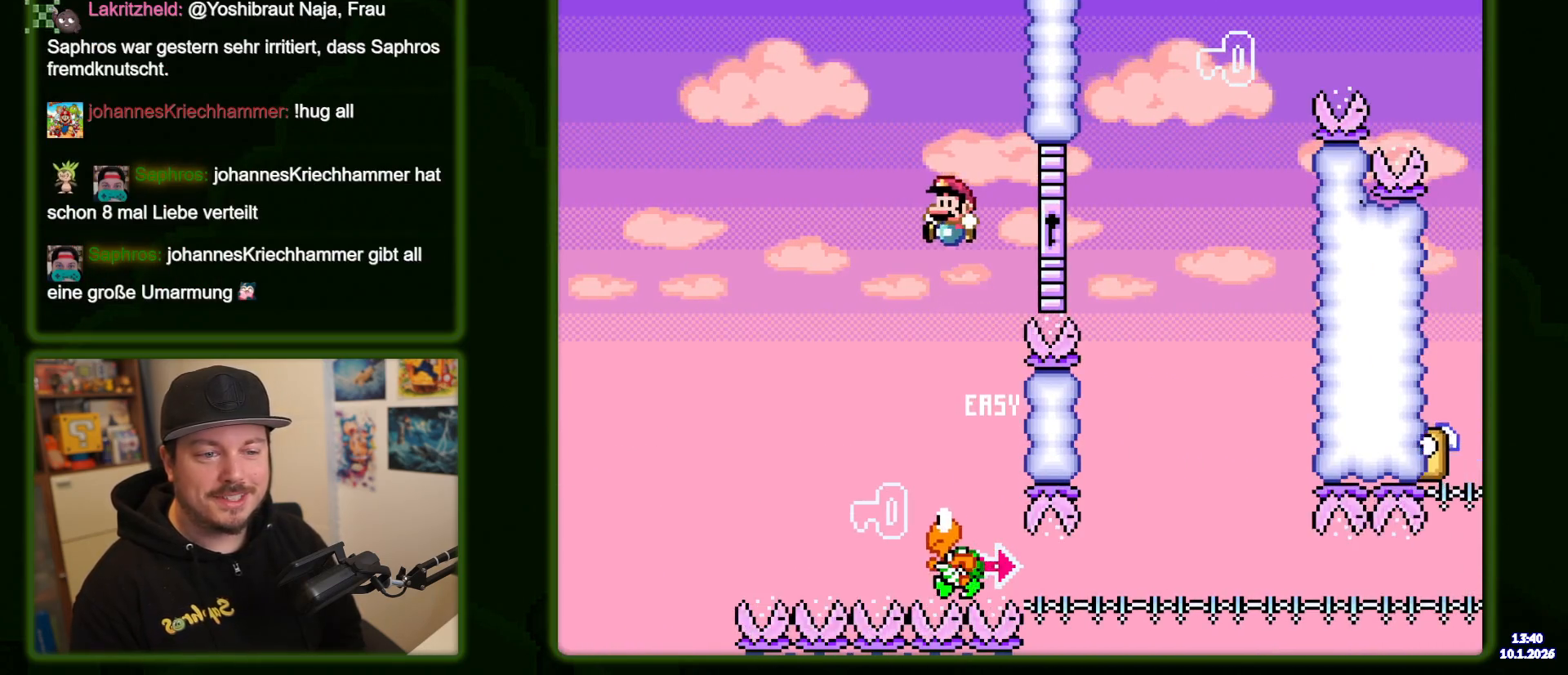
{"dt_ms": 500, "buttons": ["B", "Y"], "events": [[17, "B", "down"], [50, "DPAD_LEFT", "up"]]}
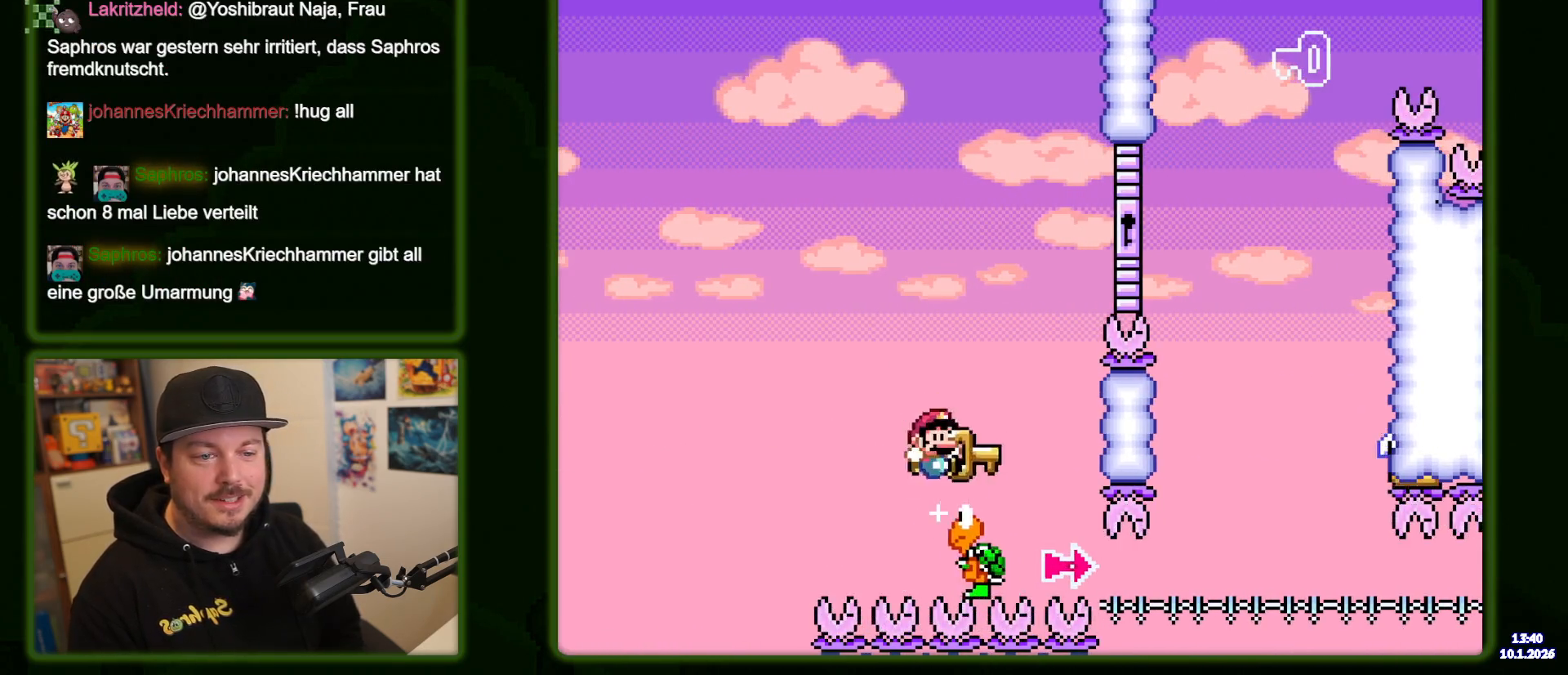
{"dt_ms": 500, "buttons": ["B", "Y"], "events": []}
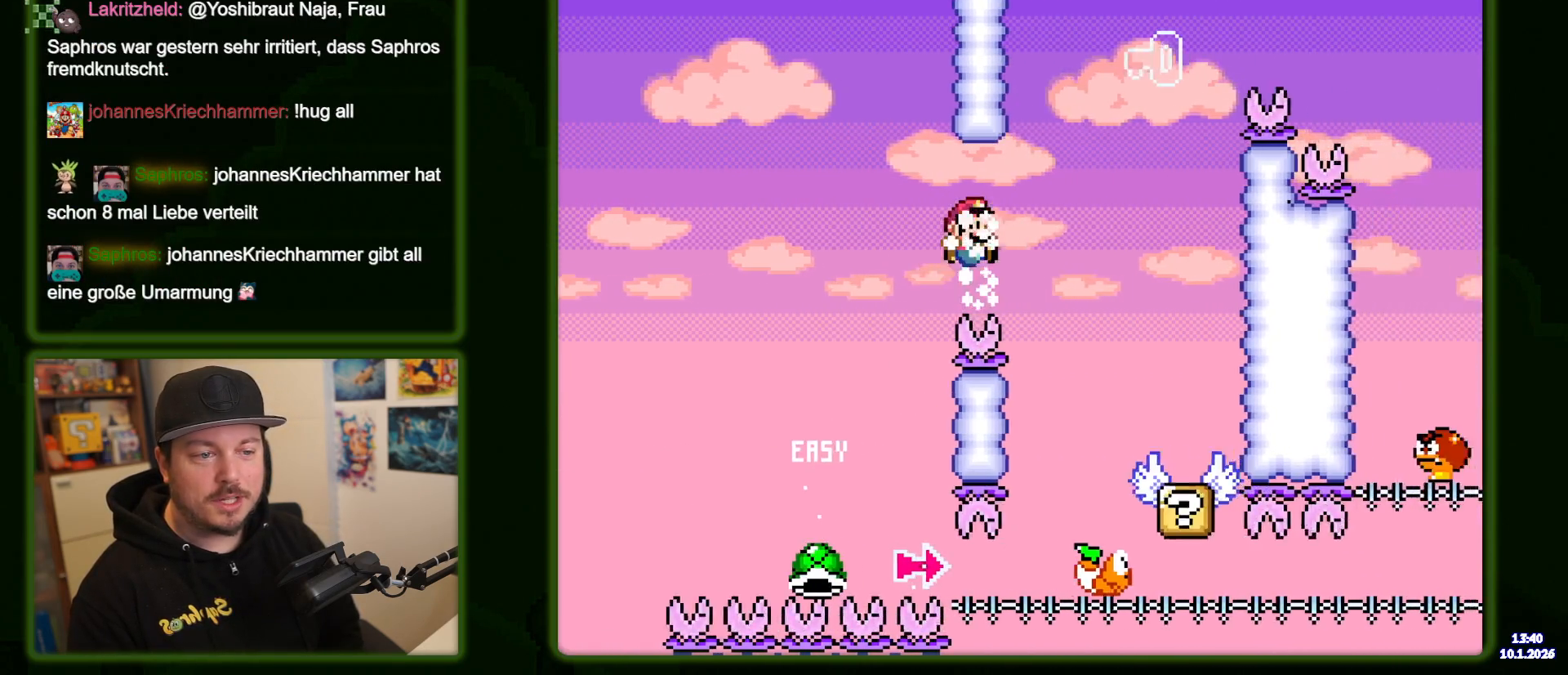
{"dt_ms": 500, "buttons": ["Y"], "events": [[267, "DPAD_LEFT", "down"], [400, "DPAD_LEFT", "up"], [500, "B", "up"]]}
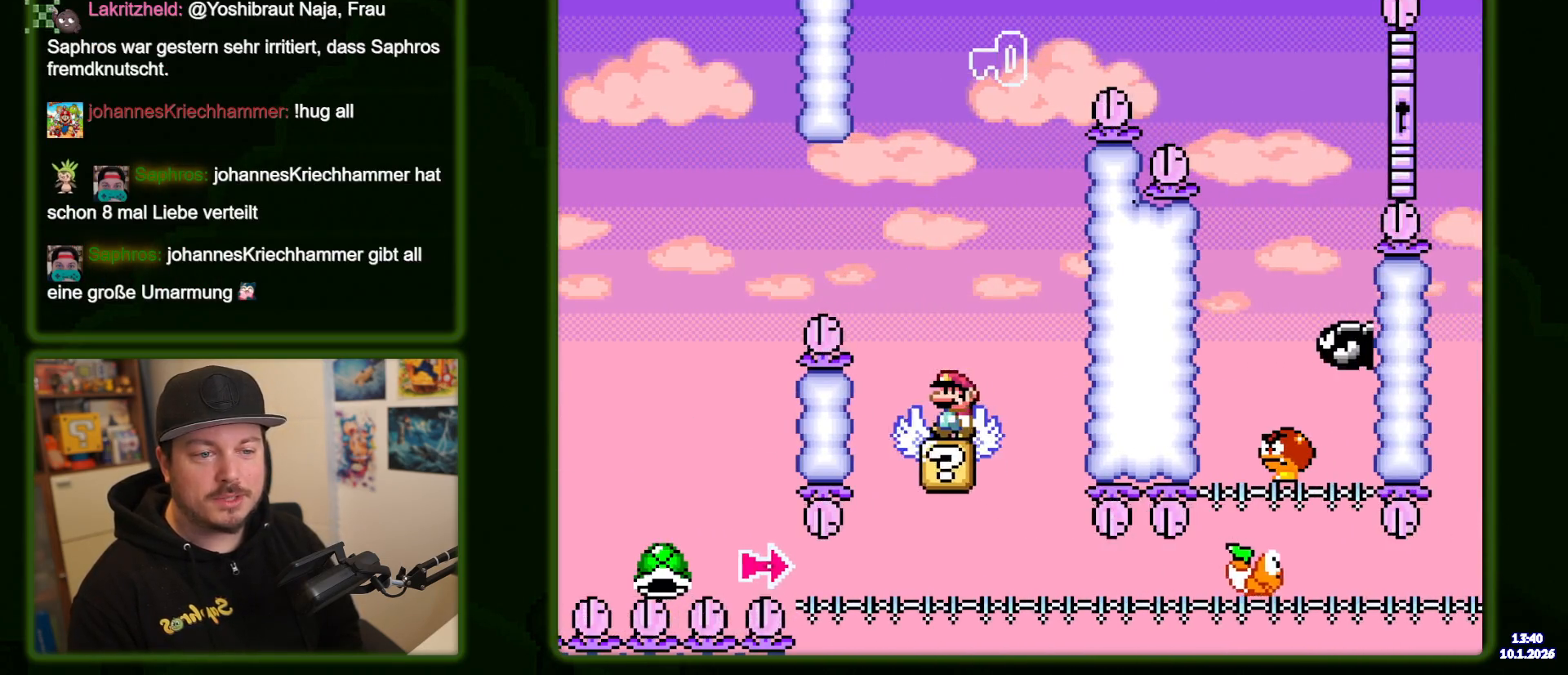
{"dt_ms": 1000, "buttons": ["B", "Y"], "events": [[267, "B", "down"], [550, "B", "up"], [567, "DPAD_LEFT", "down"], [683, "DPAD_LEFT", "up"], [750, "B", "down"]]}
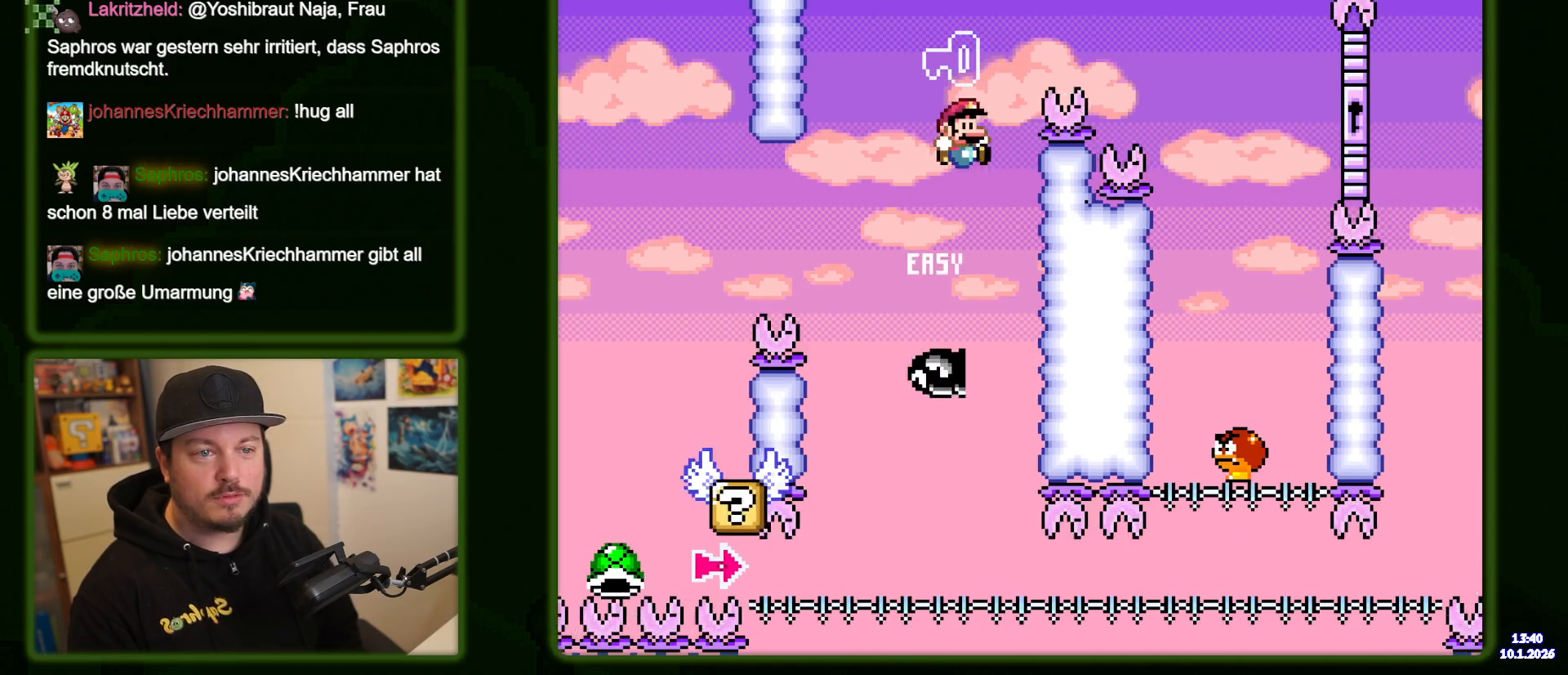
{"dt_ms": 500, "buttons": ["B", "Y"], "events": []}
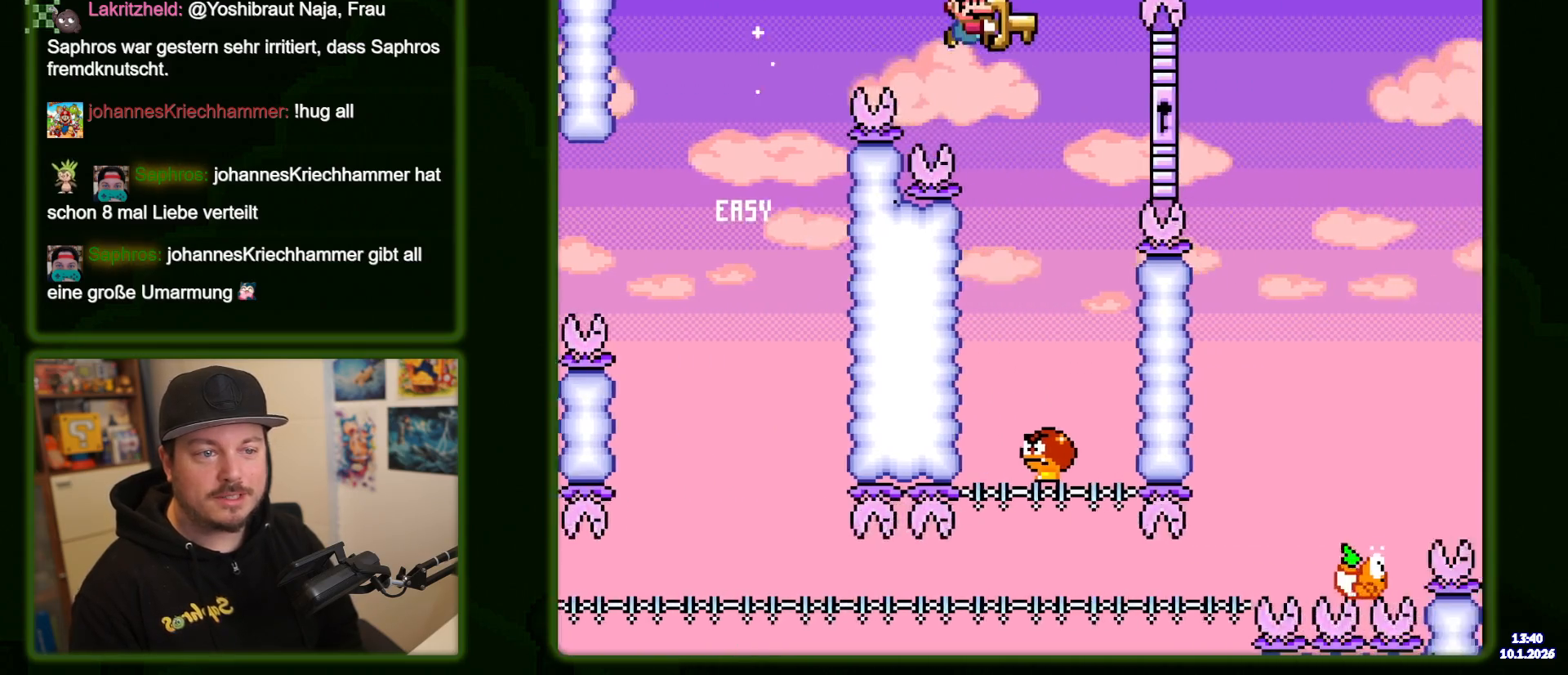
{"dt_ms": 500, "buttons": ["B", "Y"], "events": [[150, "DPAD_LEFT", "down"], [317, "DPAD_LEFT", "up"]]}
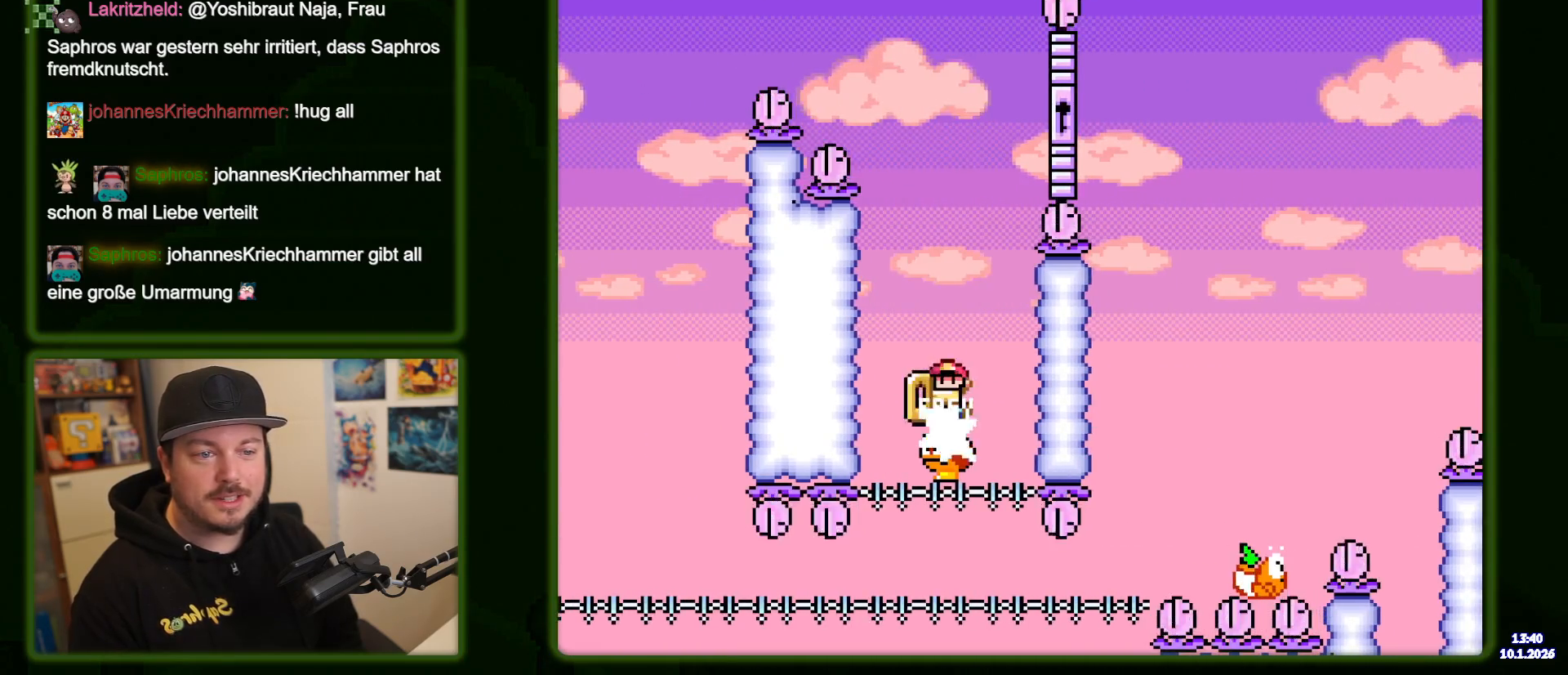
{"dt_ms": 500, "buttons": ["B", "Y"], "events": []}
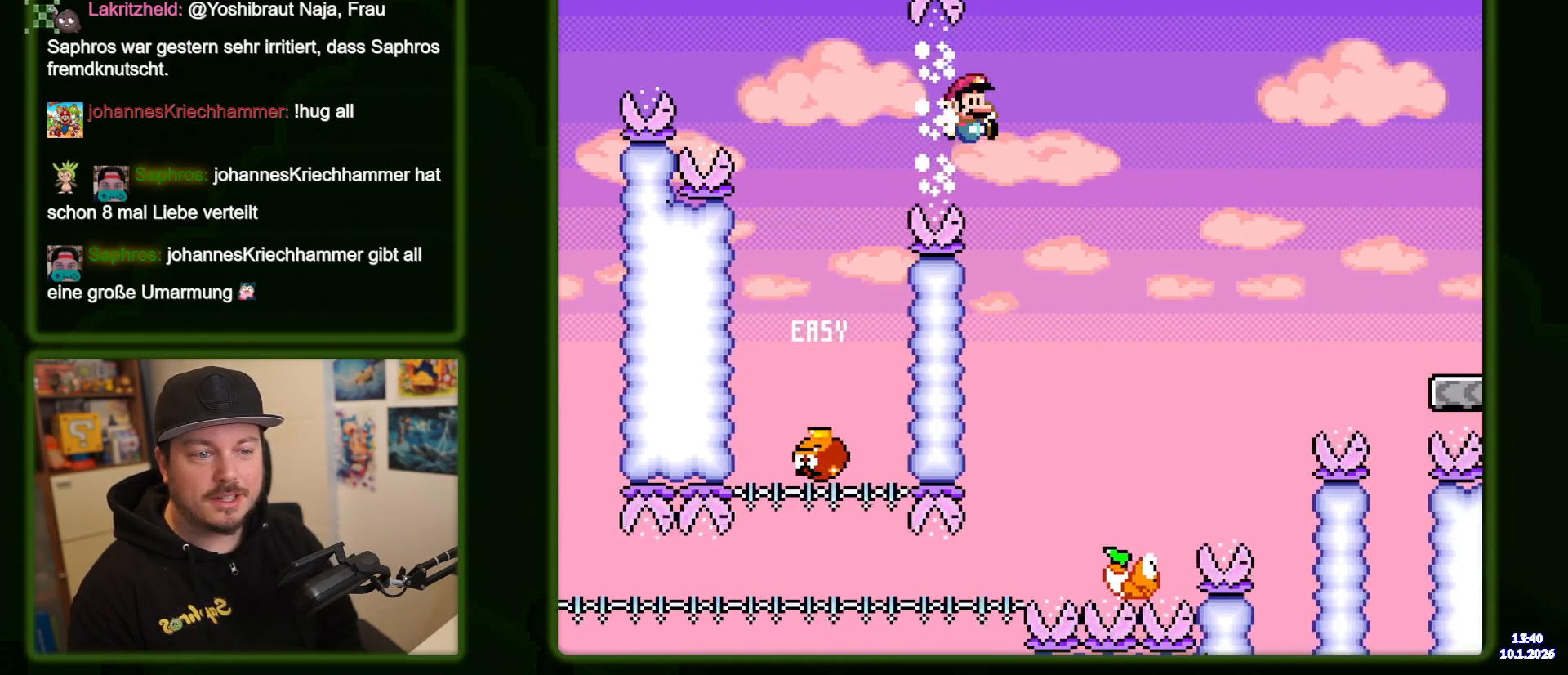
{"dt_ms": 500, "buttons": ["B", "Y"], "events": [[300, "DPAD_LEFT", "down"], [417, "DPAD_LEFT", "up"]]}
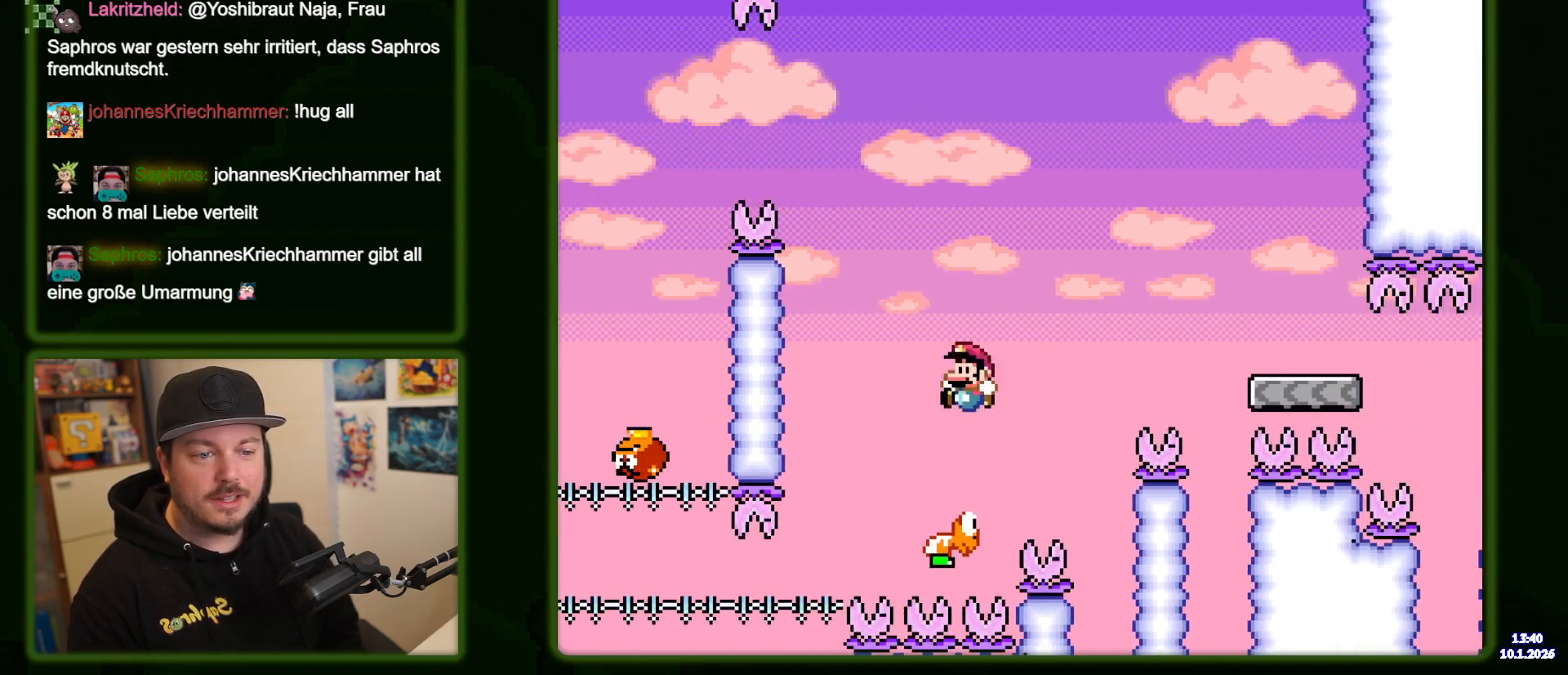
{"dt_ms": 500, "buttons": ["B", "Y"], "events": []}
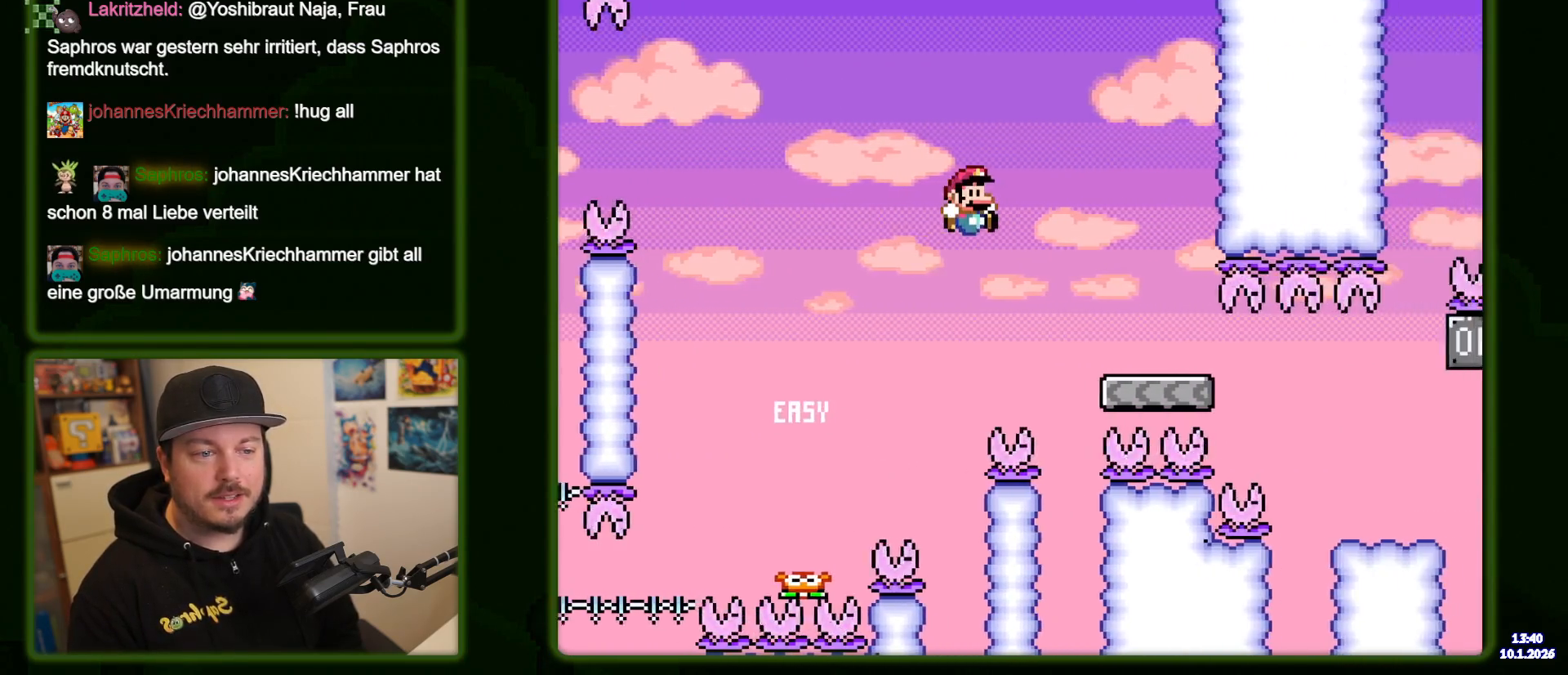
{"dt_ms": 500, "buttons": ["B", "Y"], "events": [[267, "B", "up"], [350, "B", "down"]]}
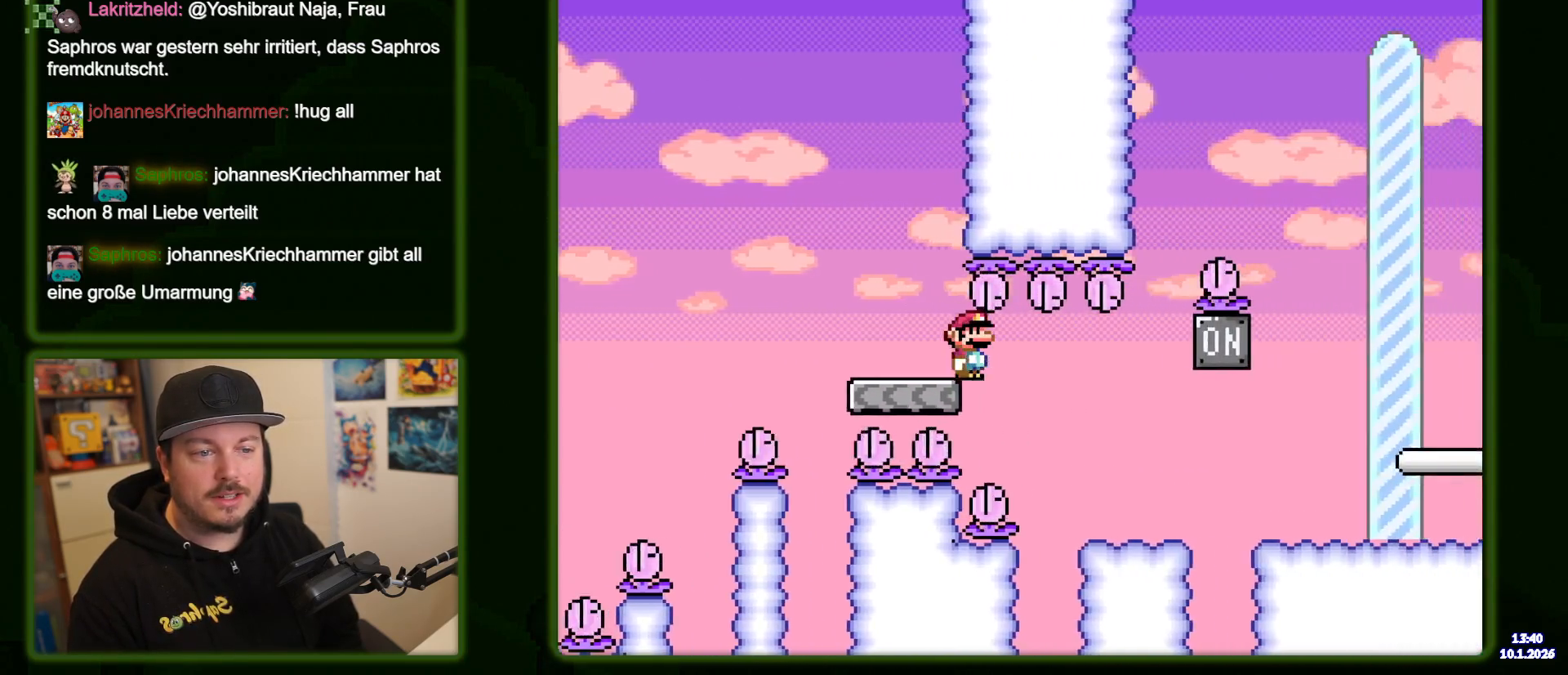
{"dt_ms": 500, "buttons": ["Y"], "events": [[250, "B", "up"], [300, "DPAD_LEFT", "down"], [383, "DPAD_LEFT", "up"]]}
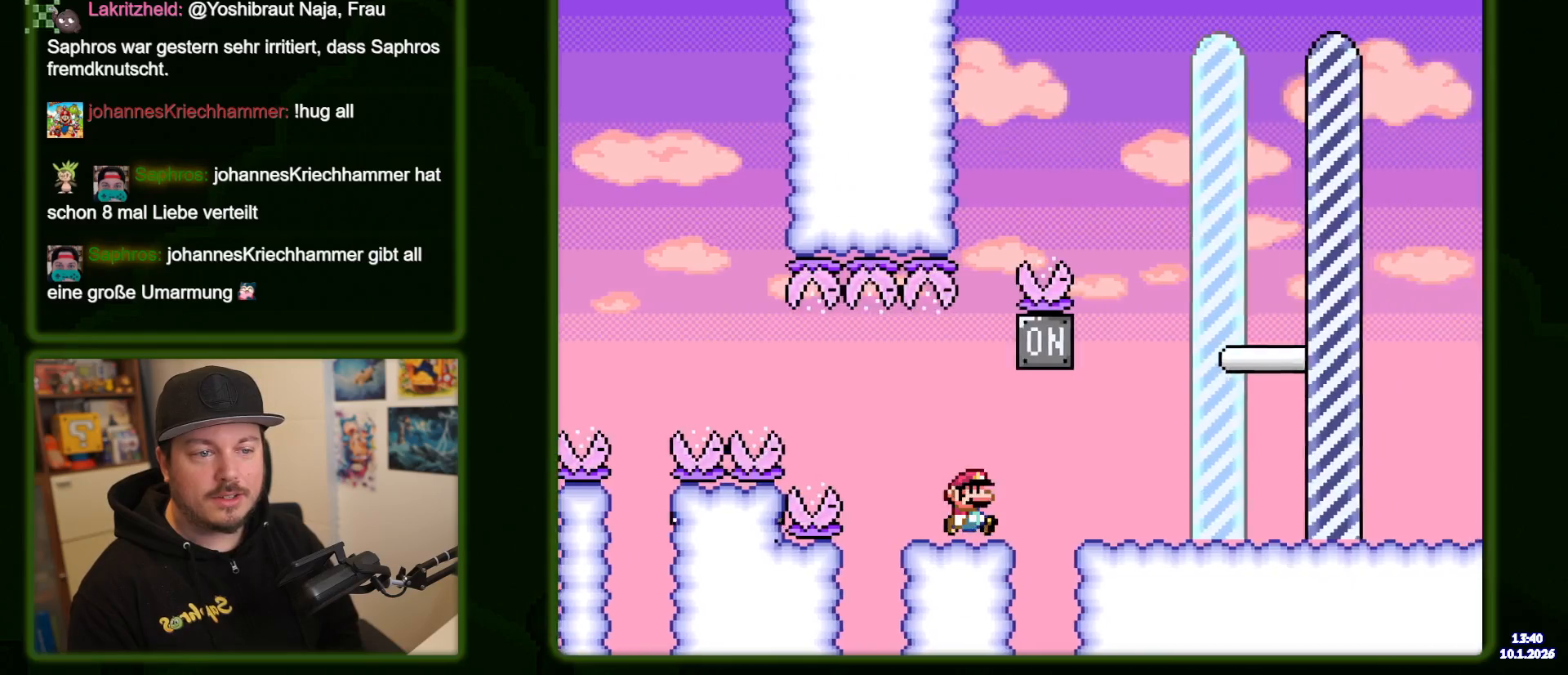
{"dt_ms": 500, "buttons": ["B", "Y"], "events": [[67, "B", "down"]]}
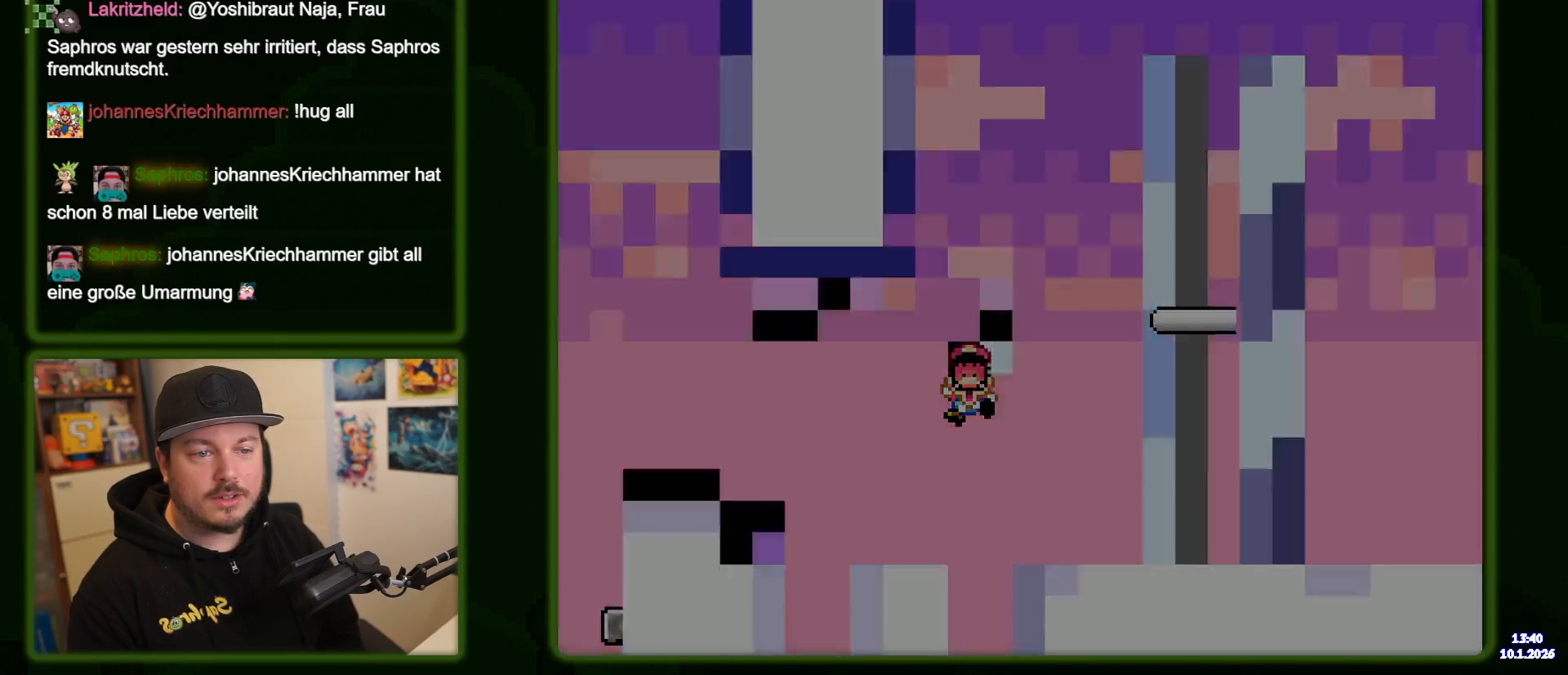
{"dt_ms": 500, "buttons": ["Y"], "events": [[283, "B", "up"]]}
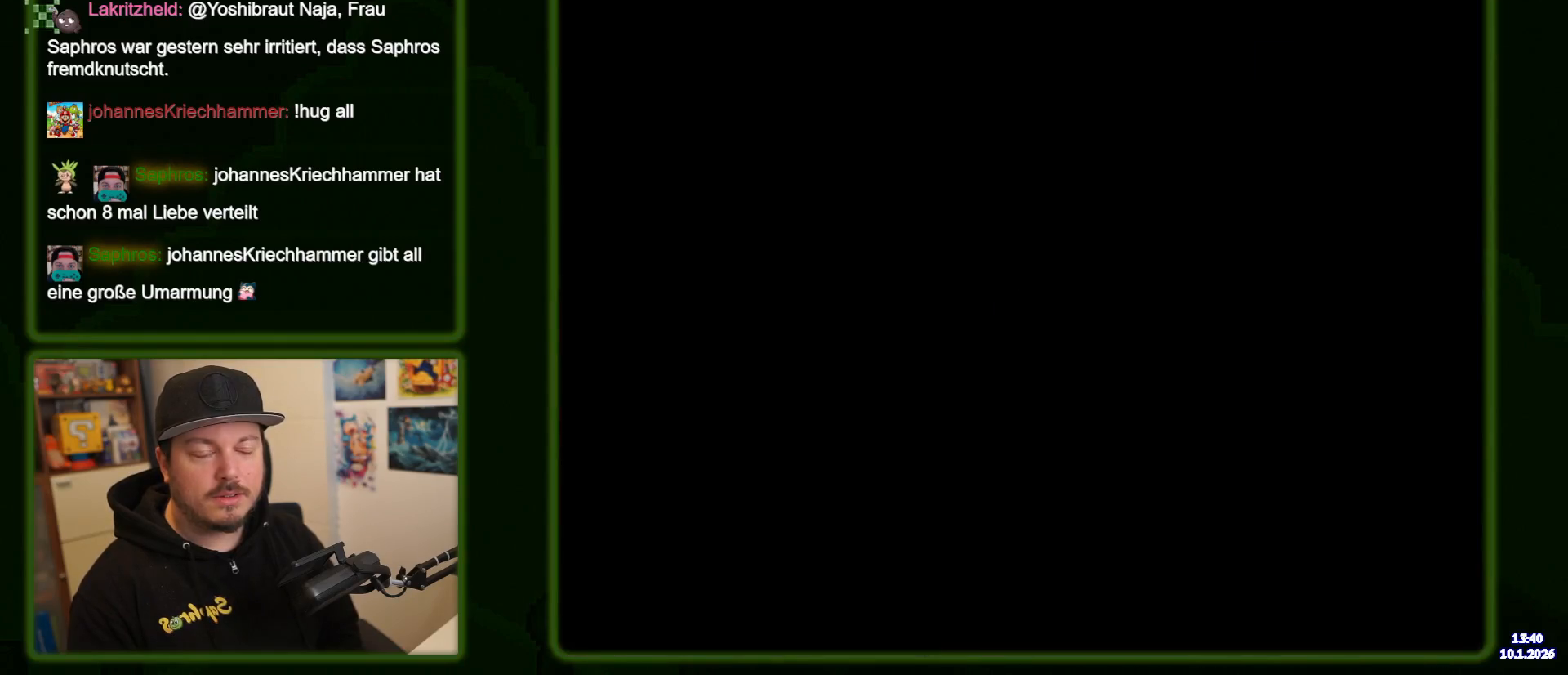
{"dt_ms": 500, "buttons": ["Y"], "events": []}
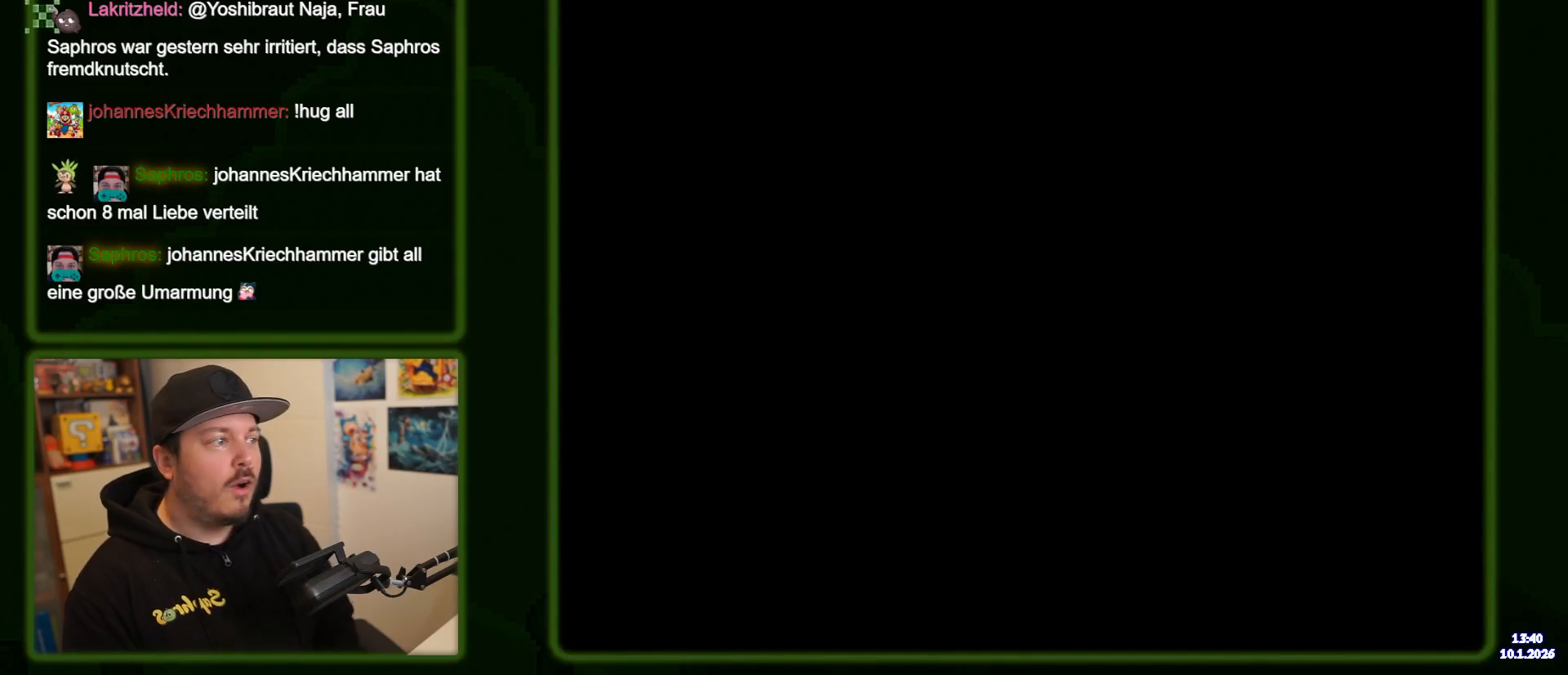
{"dt_ms": 500, "buttons": ["Y"], "events": []}
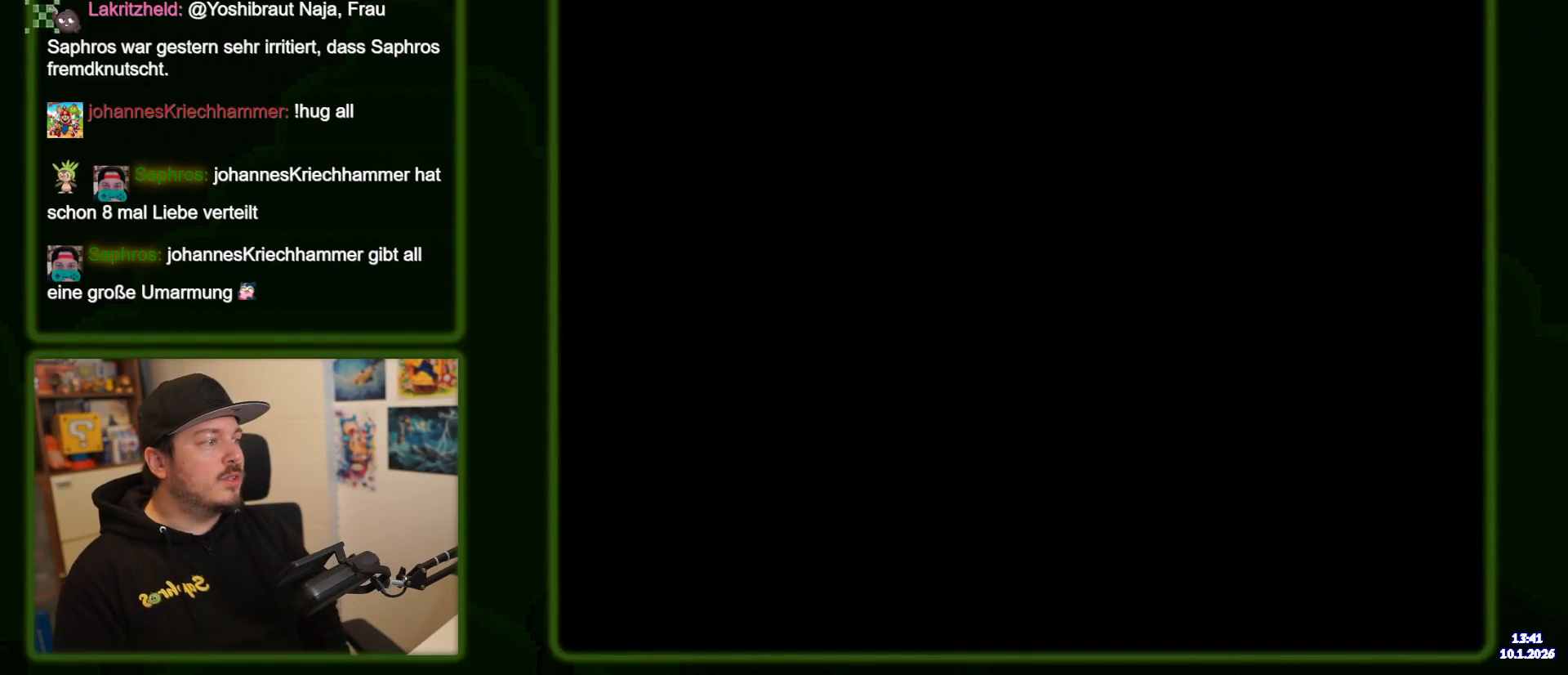
{"dt_ms": 500, "buttons": ["Y"], "events": []}
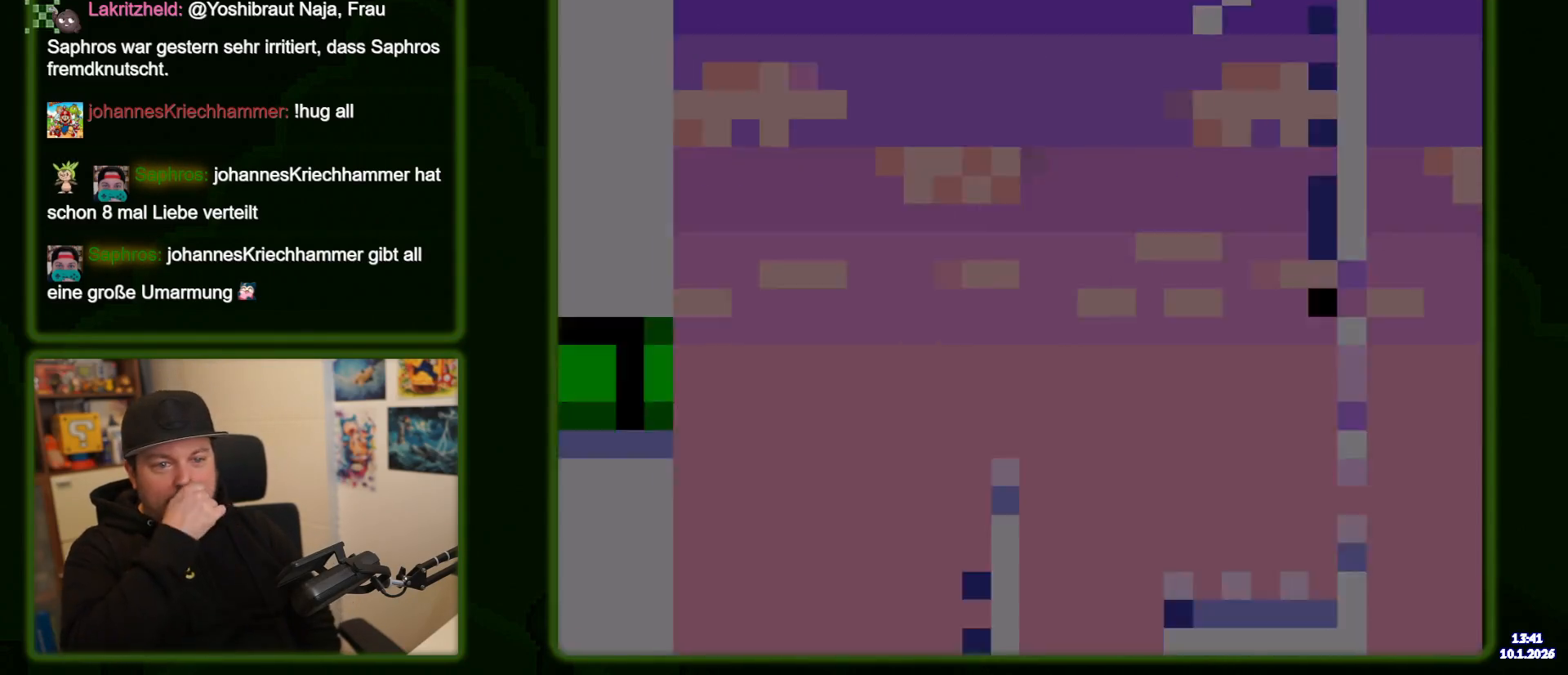
{"dt_ms": 500, "buttons": ["B", "Y"], "events": [[83, "B", "down"]]}
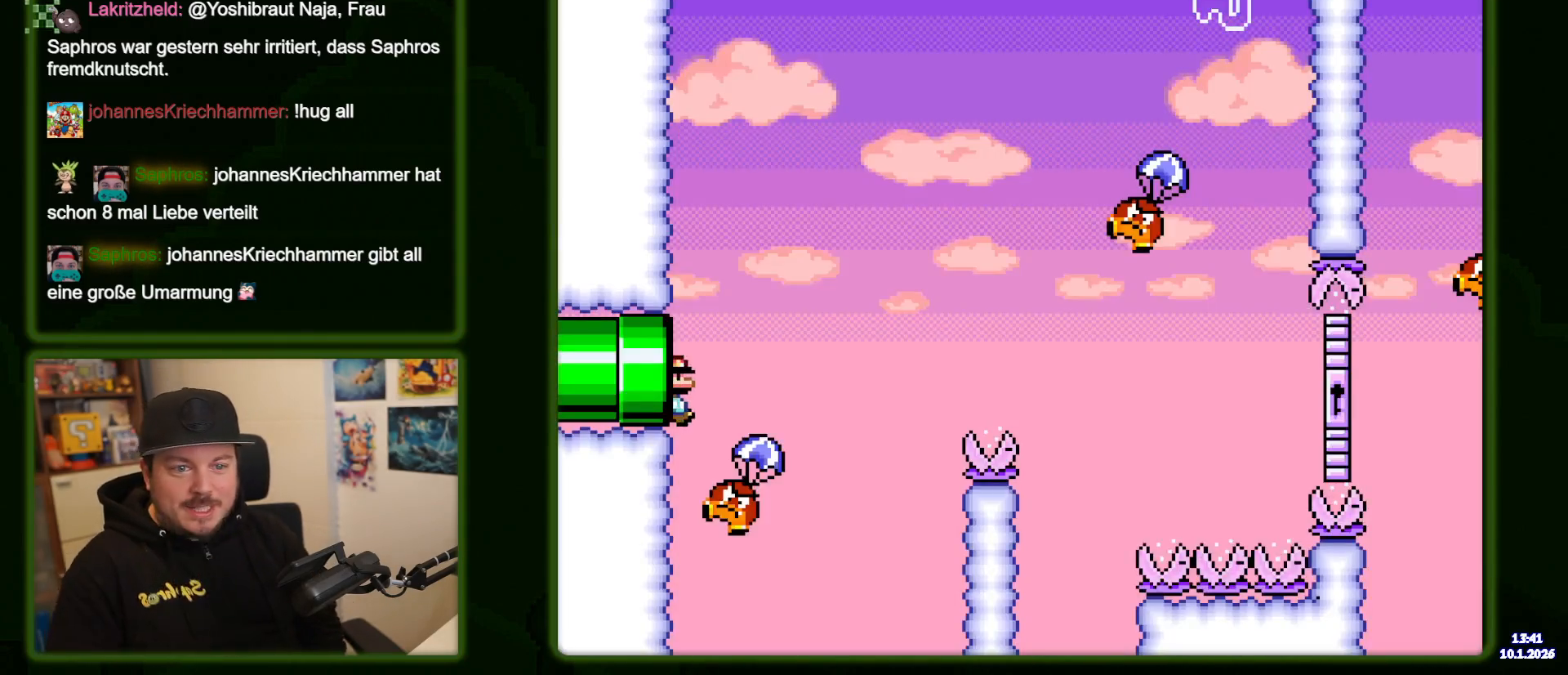
{"dt_ms": 500, "buttons": ["B", "Y"], "events": []}
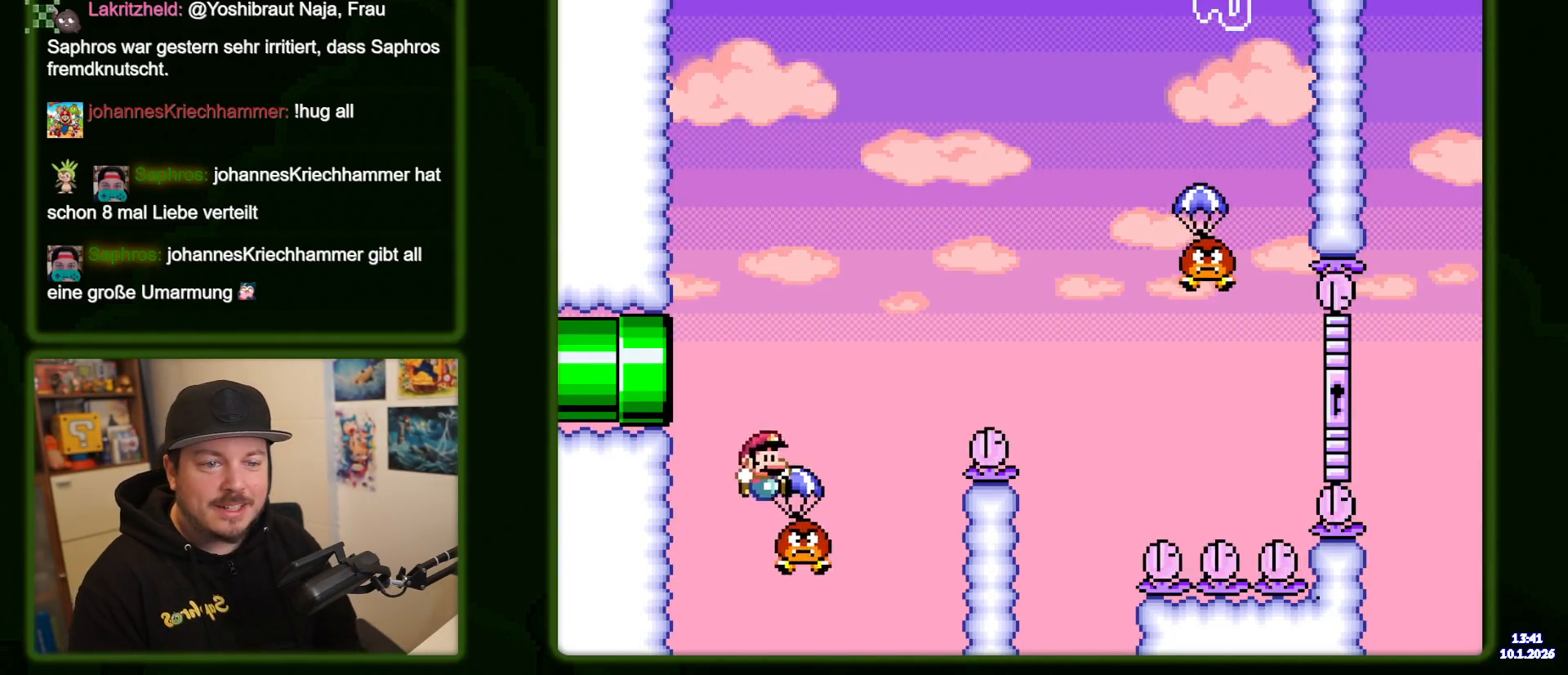
{"dt_ms": 500, "buttons": ["B", "Y"], "events": []}